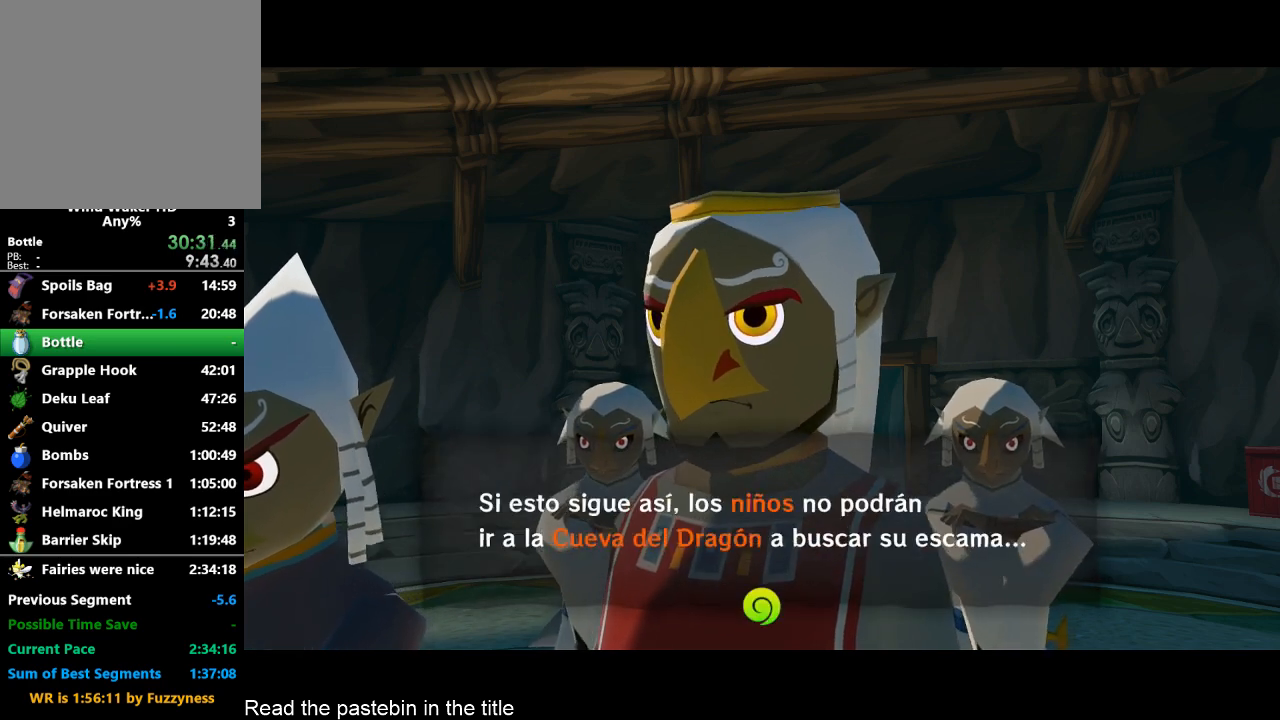
Gameplay with a controller (Nintendo layout); each line is a JSON object with the inputs held at the frame after it. "events" lists button and stick changes between this image and that frame as [ms after this image, input, new state], when the widget could be followed in between. Not read: L3 R3.
{"buttons": [], "left_stick": "center", "right_stick": "center", "events": [[33, "A", "down"], [33, "B", "down"], [100, "A", "up"], [100, "B", "up"], [133, "B", "down"], [200, "A", "down"], [200, "B", "up"], [233, "A", "up"], [233, "B", "down"], [300, "A", "down"], [367, "A", "up"], [433, "B", "up"]]}
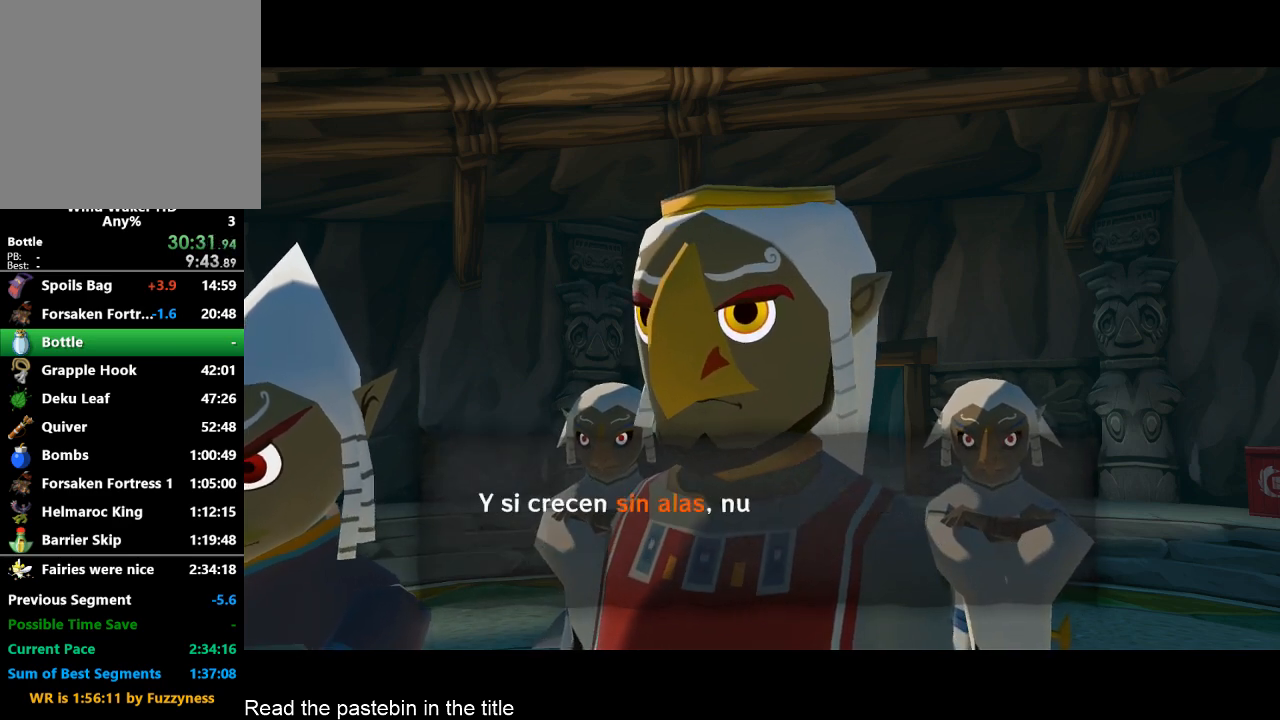
{"buttons": ["B"], "left_stick": "center", "right_stick": "center", "events": [[33, "A", "down"], [100, "A", "up"], [100, "B", "down"], [133, "B", "up"], [200, "B", "down"], [233, "A", "down"], [233, "B", "up"], [367, "A", "up"], [367, "B", "down"], [433, "B", "up"], [467, "B", "down"]]}
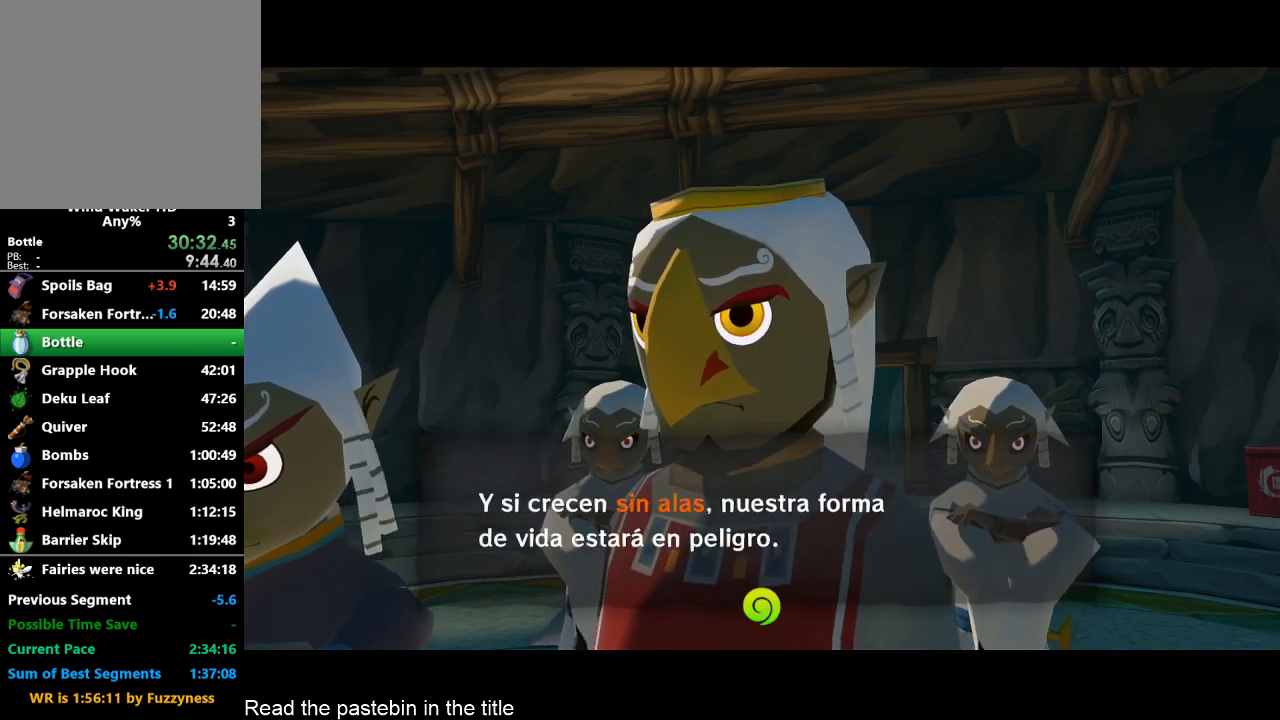
{"buttons": [], "left_stick": "center", "right_stick": "center", "events": [[33, "A", "down"], [33, "B", "up"], [100, "A", "up"], [100, "B", "down"], [133, "B", "up"], [267, "A", "down"], [300, "A", "up"], [300, "B", "down"], [467, "B", "up"]]}
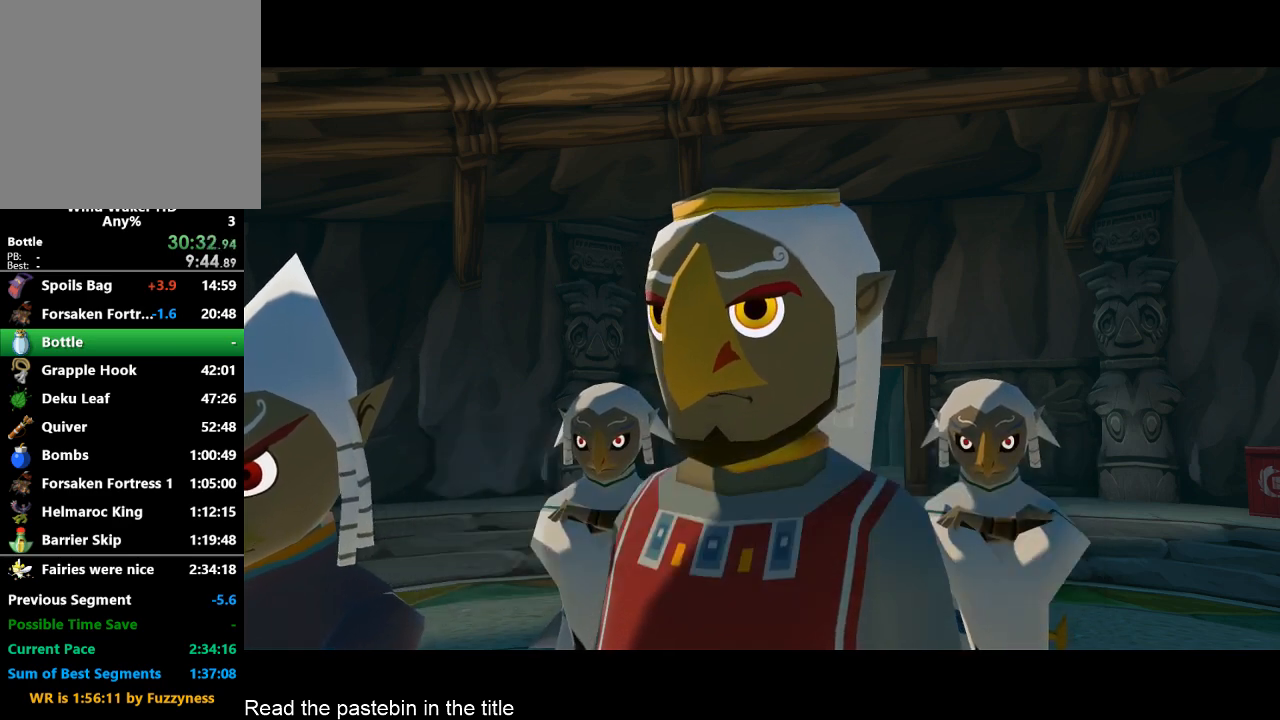
{"buttons": [], "left_stick": "center", "right_stick": "center", "events": [[267, "A", "down"], [267, "B", "down"], [300, "A", "up"], [300, "B", "up"], [433, "A", "down"], [500, "A", "up"]]}
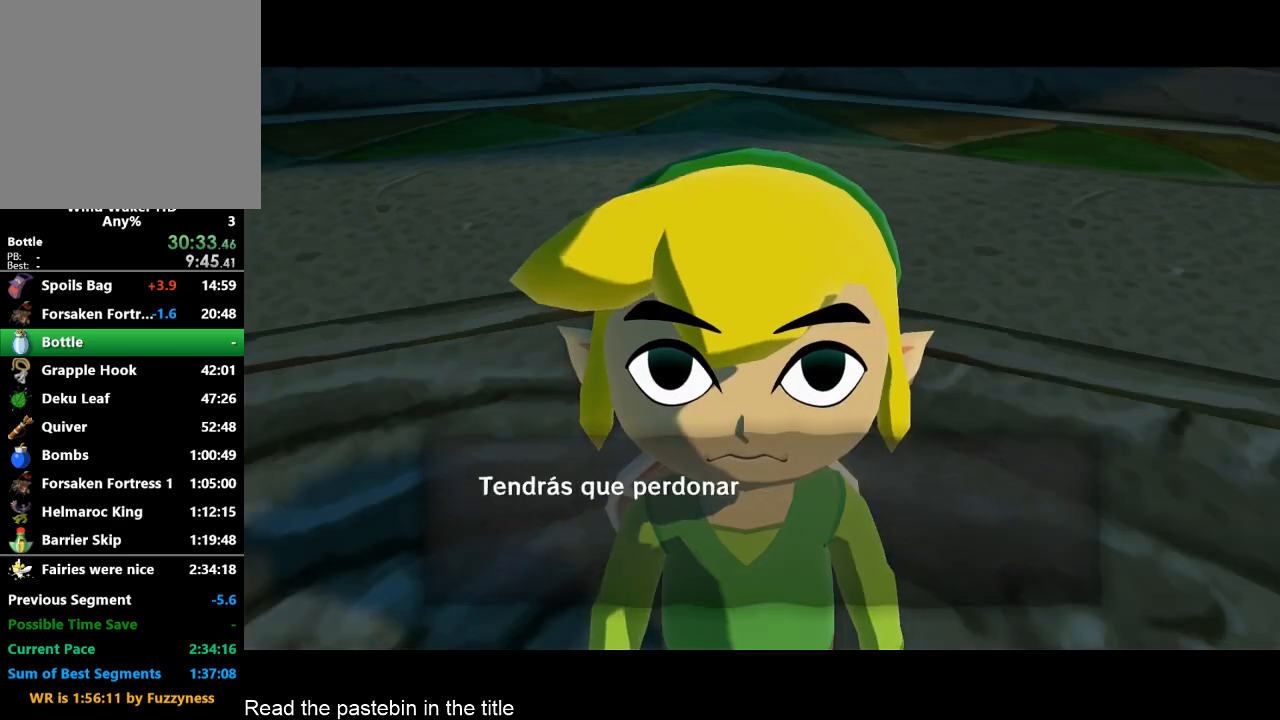
{"buttons": [], "left_stick": "center", "right_stick": "center", "events": [[33, "A", "down"], [100, "A", "up"], [100, "B", "down"], [167, "A", "down"], [167, "B", "up"], [200, "B", "down"], [267, "A", "up"], [267, "B", "up"], [333, "B", "down"], [367, "B", "up"], [433, "A", "down"], [500, "A", "up"]]}
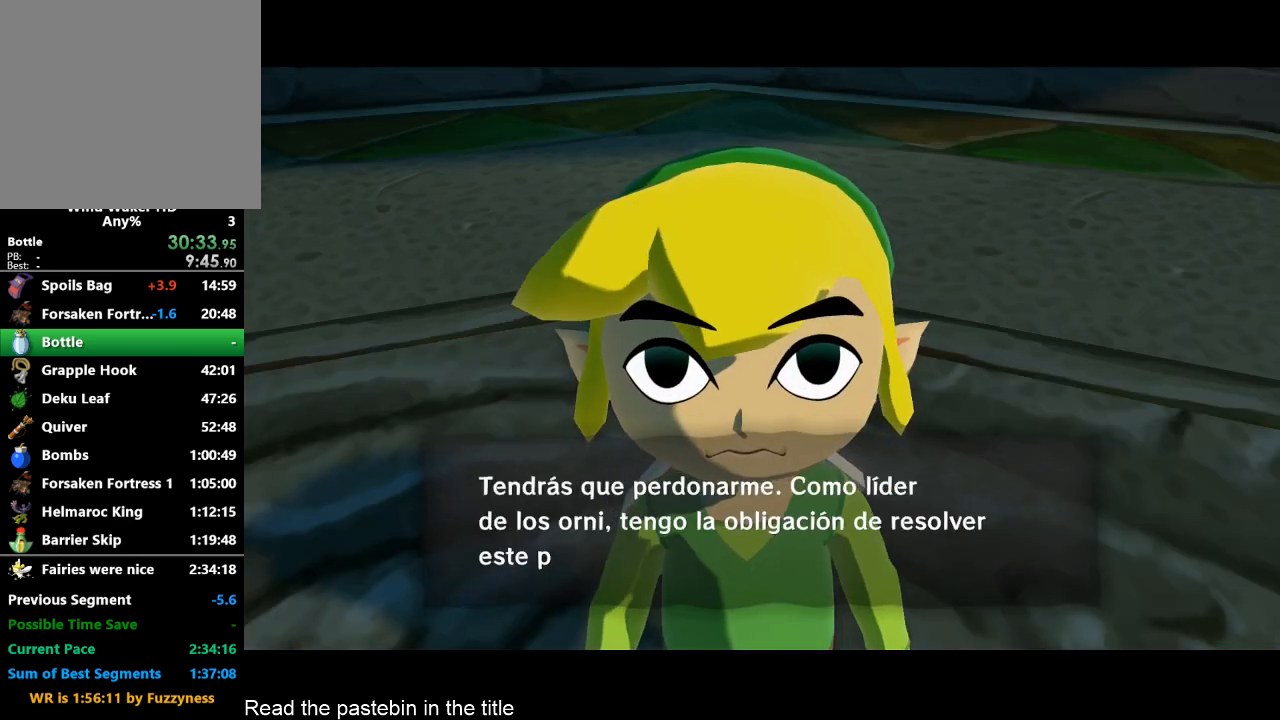
{"buttons": ["B"], "left_stick": "center", "right_stick": "center", "events": [[67, "A", "down"], [67, "B", "down"], [100, "A", "up"], [167, "A", "down"], [167, "B", "up"], [233, "A", "up"], [233, "B", "down"], [267, "B", "up"], [333, "B", "down"], [367, "B", "up"], [433, "A", "down"], [500, "A", "up"], [500, "B", "down"]]}
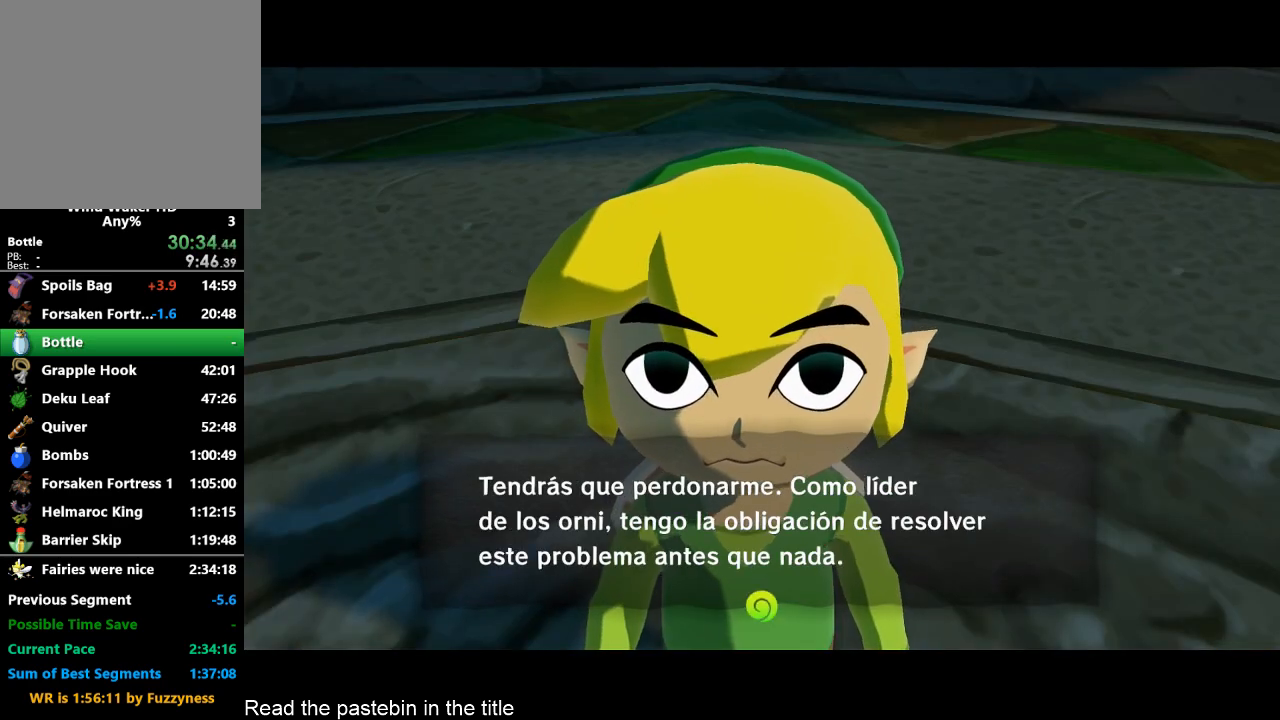
{"buttons": ["A", "B"], "left_stick": "center", "right_stick": "center", "events": [[67, "A", "down"], [67, "B", "up"], [100, "A", "up"], [100, "B", "down"], [233, "B", "up"], [267, "A", "down"], [500, "B", "down"]]}
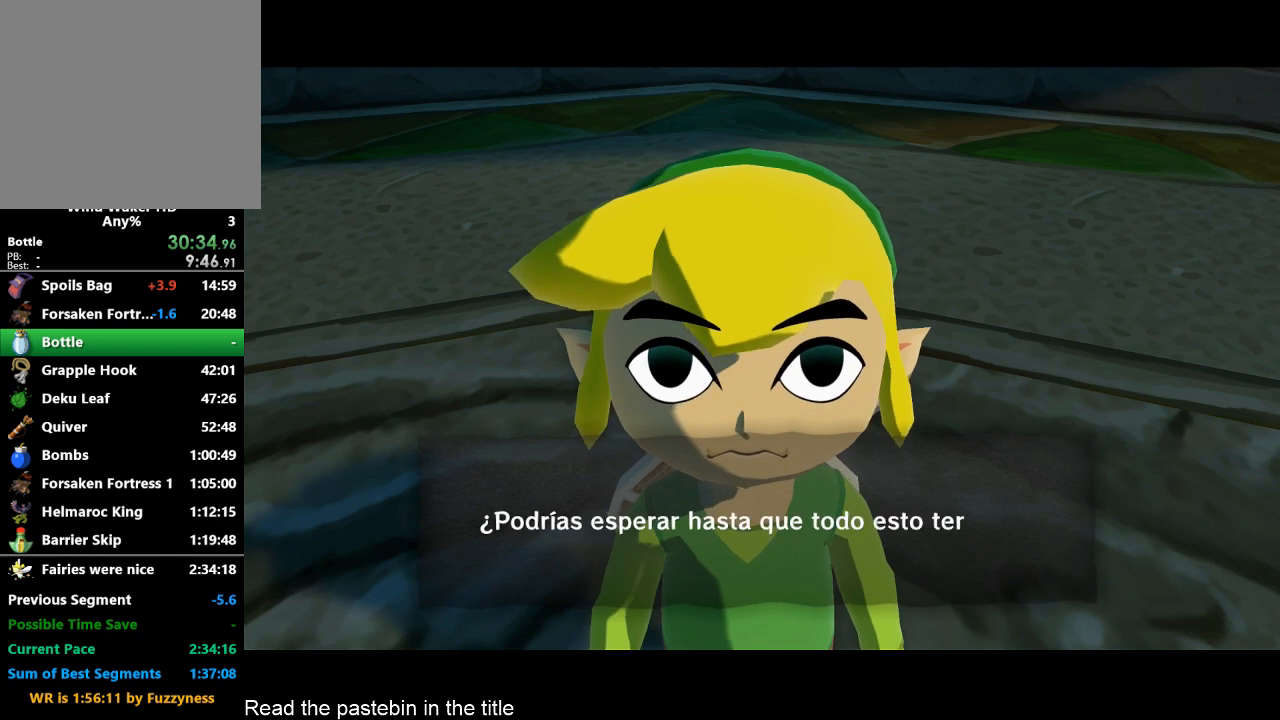
{"buttons": ["A", "B"], "left_stick": "center", "right_stick": "center", "events": [[67, "B", "up"], [100, "A", "up"], [100, "B", "down"], [167, "A", "down"], [167, "B", "up"], [233, "A", "up"], [233, "B", "down"], [267, "A", "down"], [333, "A", "up"], [333, "B", "up"], [400, "A", "down"], [433, "A", "up"], [500, "A", "down"], [500, "B", "down"]]}
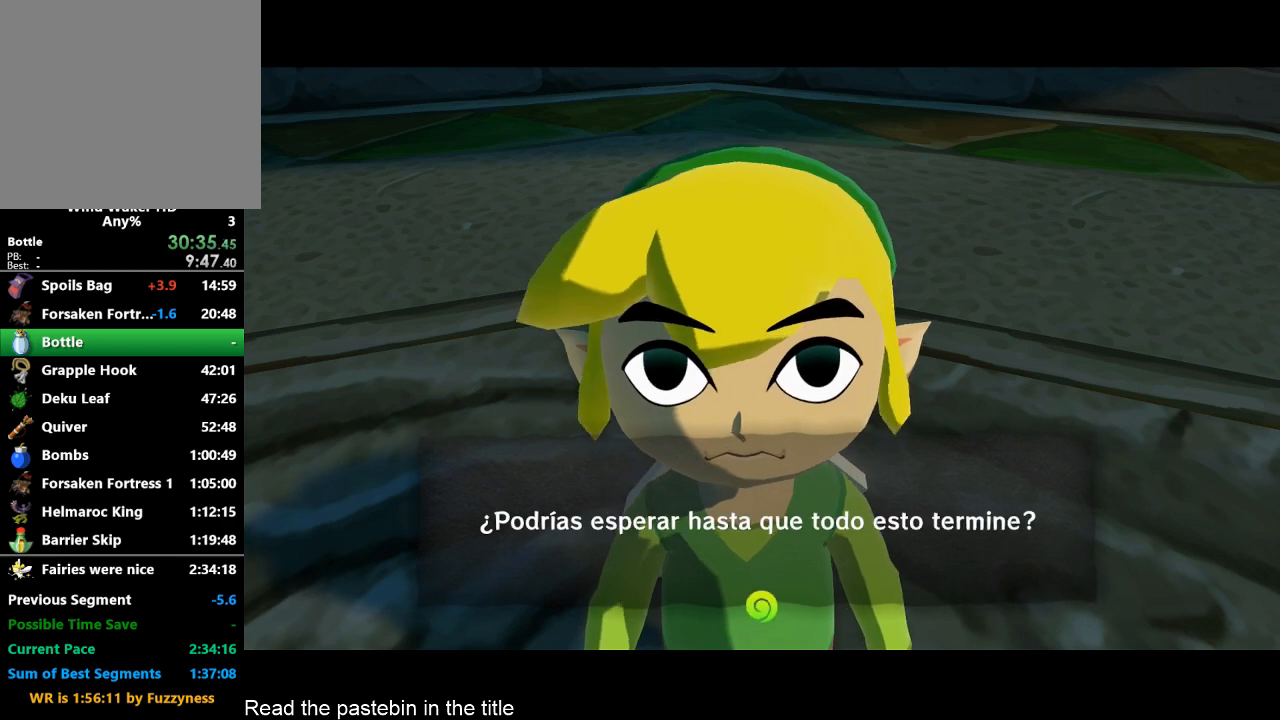
{"buttons": [], "left_stick": "center", "right_stick": "center", "events": [[67, "A", "up"], [167, "B", "up"]]}
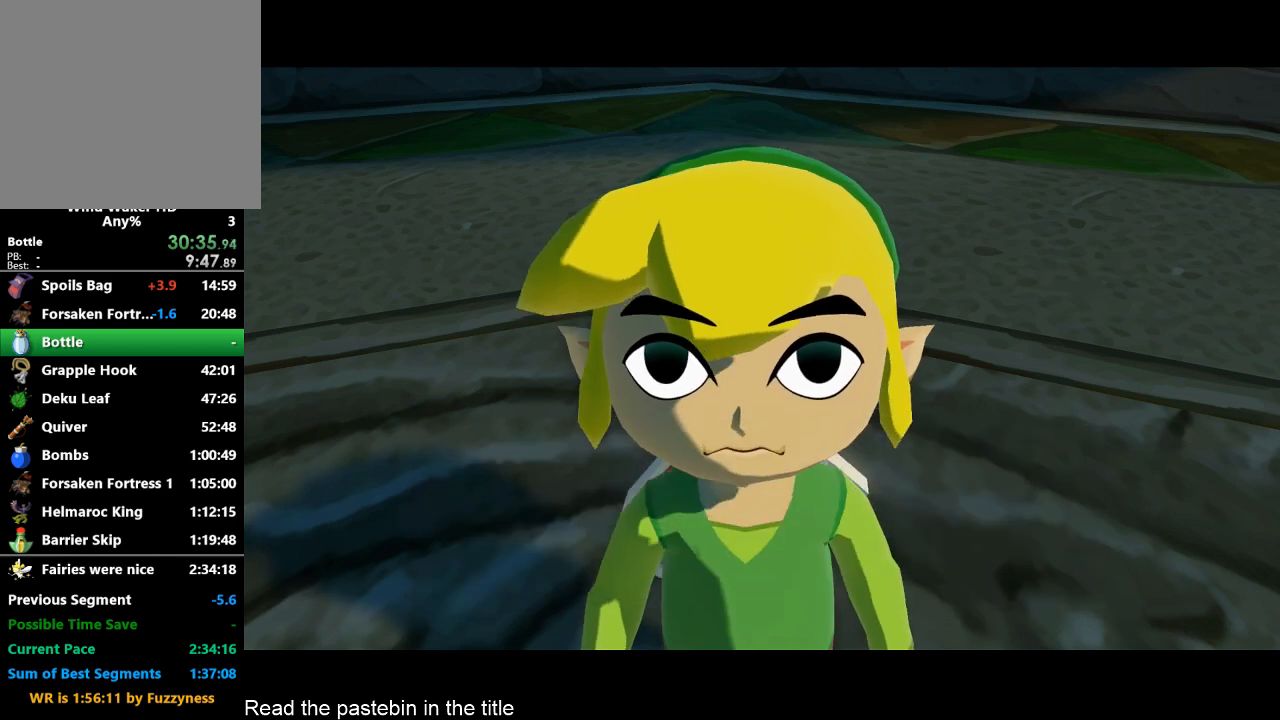
{"buttons": [], "left_stick": "center", "right_stick": "center", "events": []}
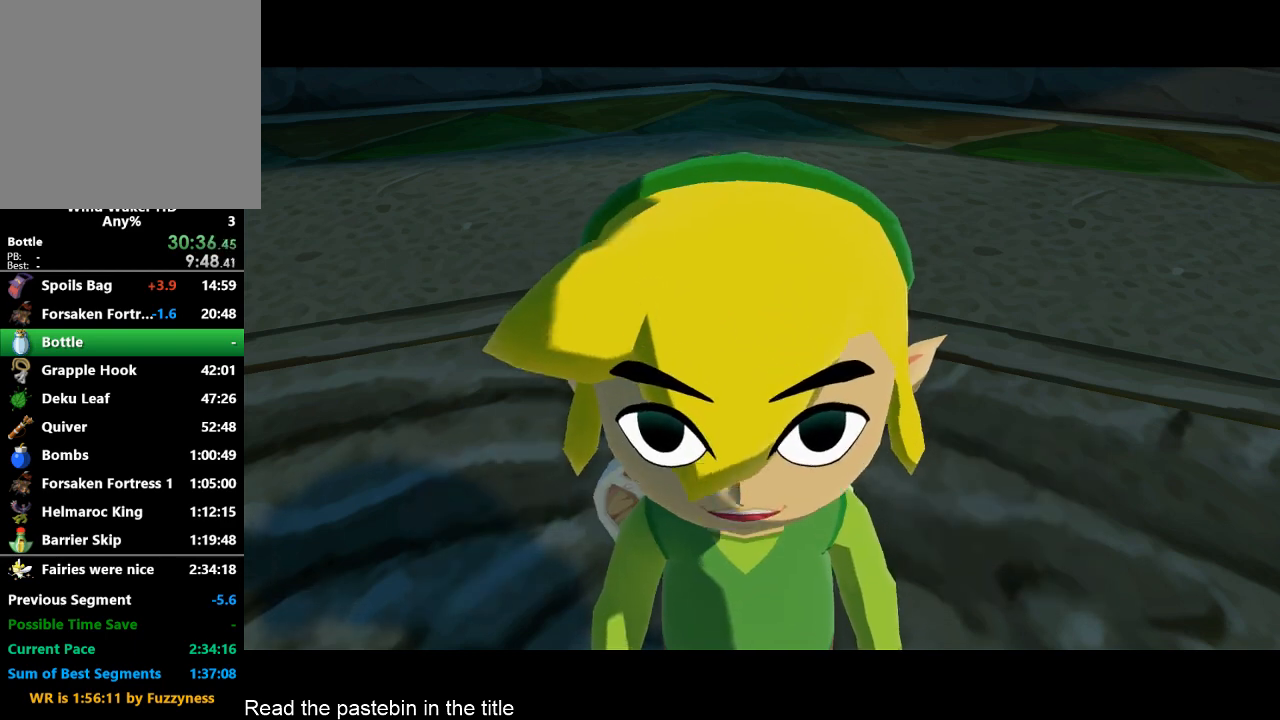
{"buttons": [], "left_stick": "center", "right_stick": "center", "events": []}
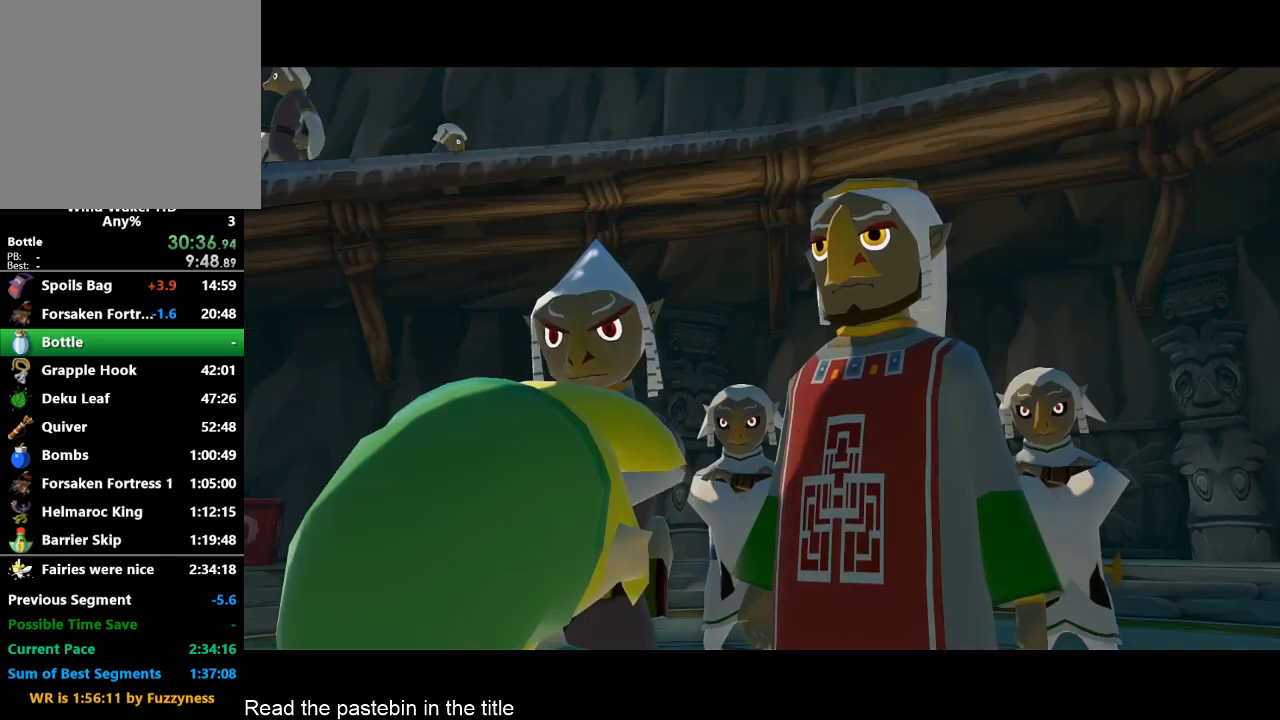
{"buttons": [], "left_stick": "center", "right_stick": "center", "events": []}
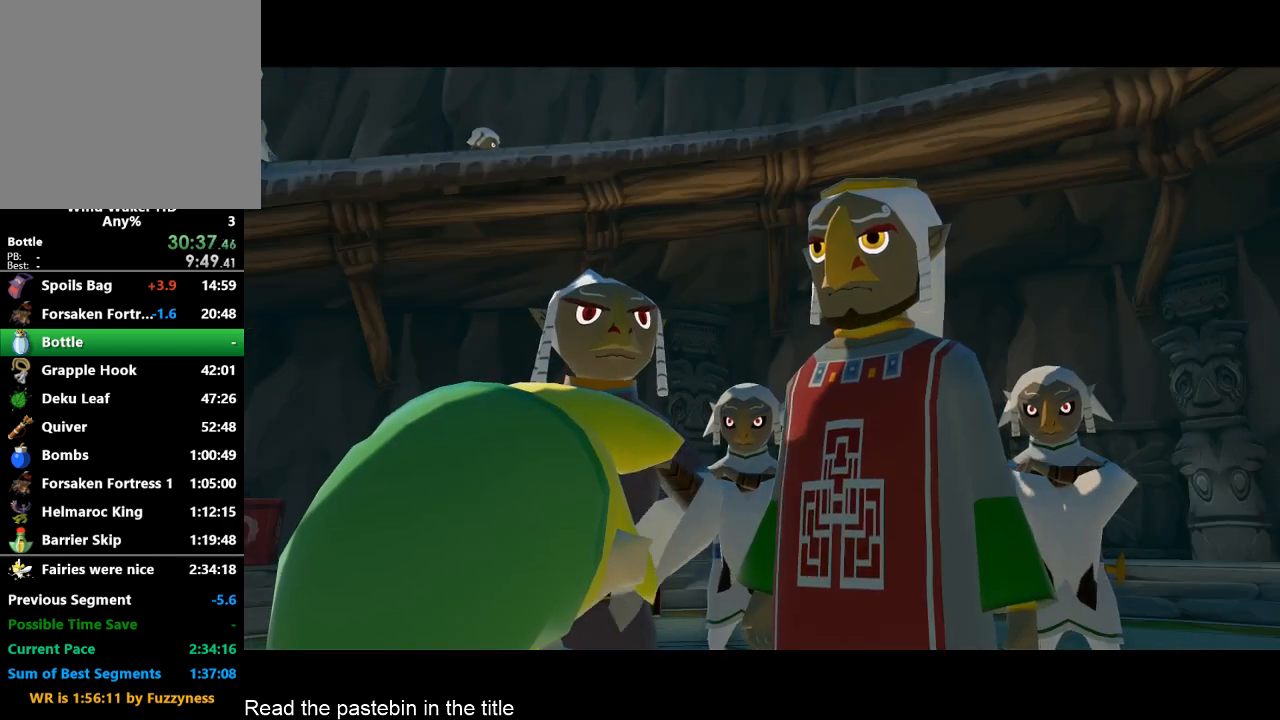
{"buttons": ["A", "B"], "left_stick": "center", "right_stick": "center", "events": [[233, "A", "down"], [233, "B", "down"], [333, "A", "up"], [400, "A", "down"], [433, "A", "up"], [433, "B", "up"], [500, "A", "down"], [500, "B", "down"]]}
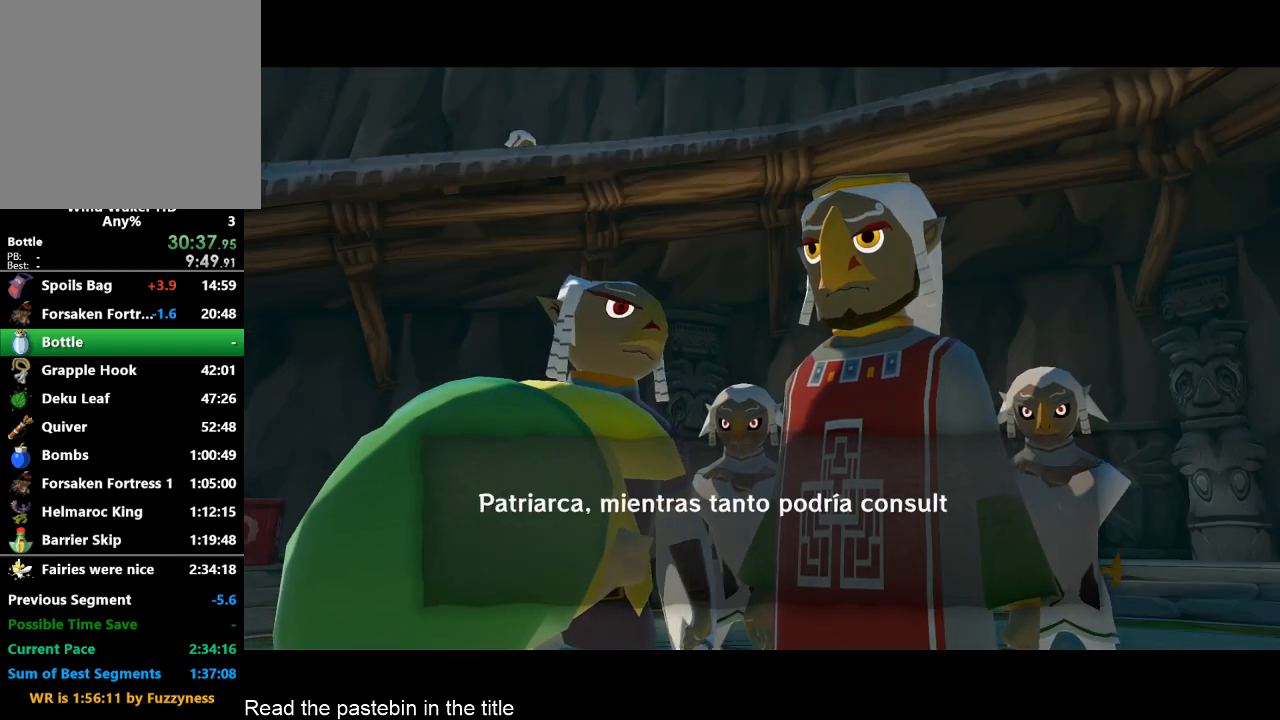
{"buttons": ["A"], "left_stick": "center", "right_stick": "center", "events": [[67, "A", "up"], [67, "B", "up"], [167, "B", "down"], [233, "A", "down"], [233, "B", "up"], [333, "A", "up"], [400, "A", "down"], [433, "A", "up"], [433, "B", "down"], [500, "A", "down"], [500, "B", "up"]]}
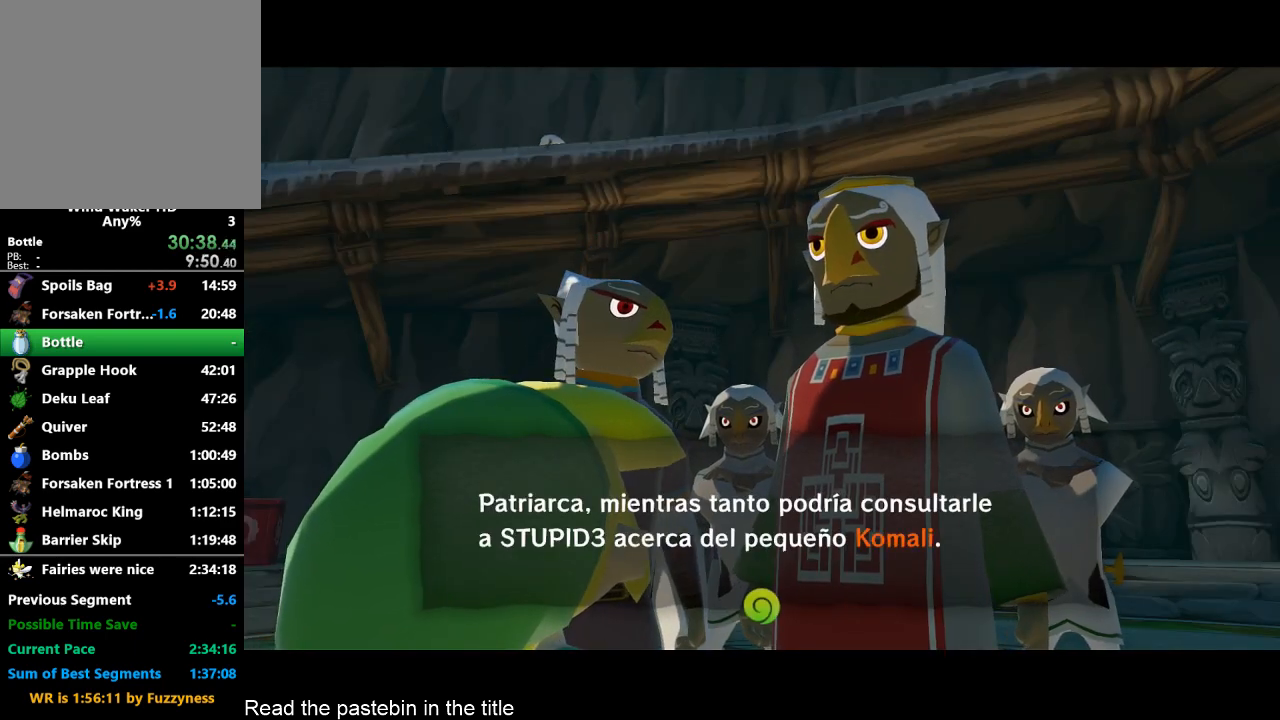
{"buttons": [], "left_stick": "center", "right_stick": "center", "events": [[67, "A", "up"], [67, "B", "down"], [100, "B", "up"], [167, "B", "down"], [233, "B", "up"], [300, "A", "down"], [333, "A", "up"], [333, "B", "down"], [400, "A", "down"], [400, "B", "up"], [467, "B", "down"], [500, "A", "up"], [500, "B", "up"]]}
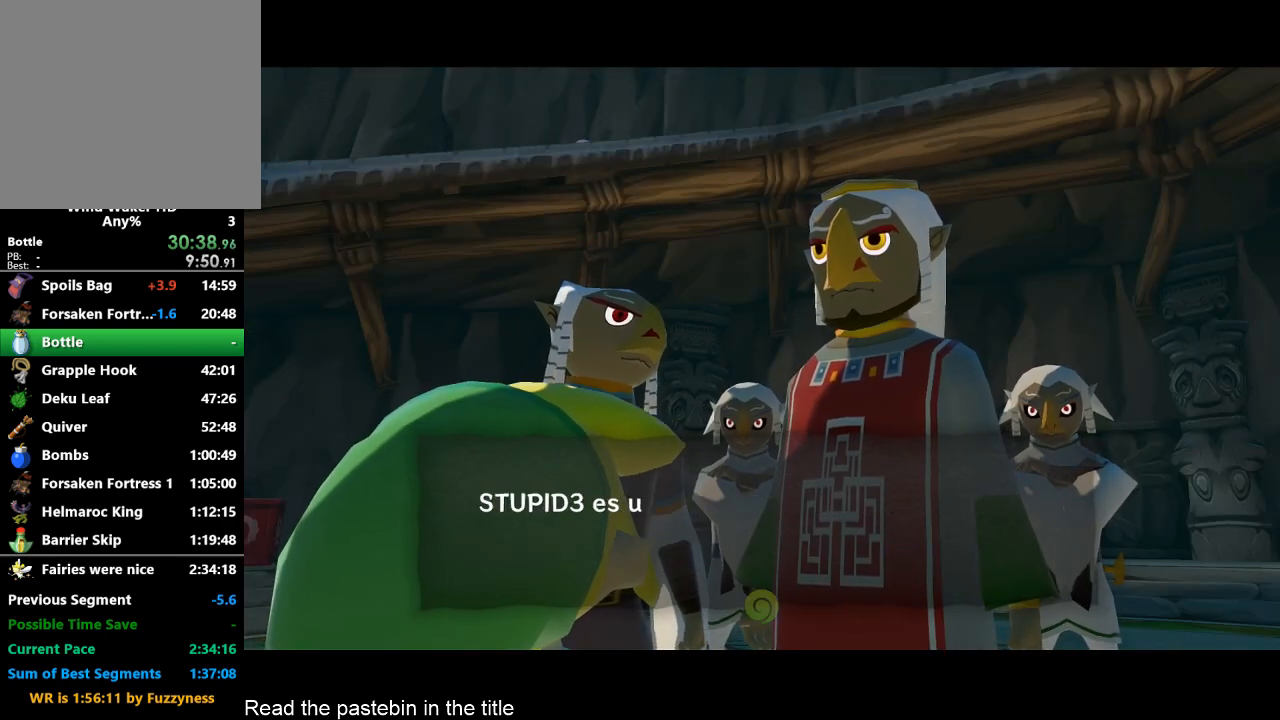
{"buttons": ["A"], "left_stick": "center", "right_stick": "center", "events": [[67, "A", "down"], [133, "A", "up"], [200, "A", "down"], [267, "A", "up"], [267, "B", "down"], [300, "A", "down"], [300, "B", "up"], [367, "A", "up"], [367, "B", "down"], [433, "A", "down"], [433, "B", "up"]]}
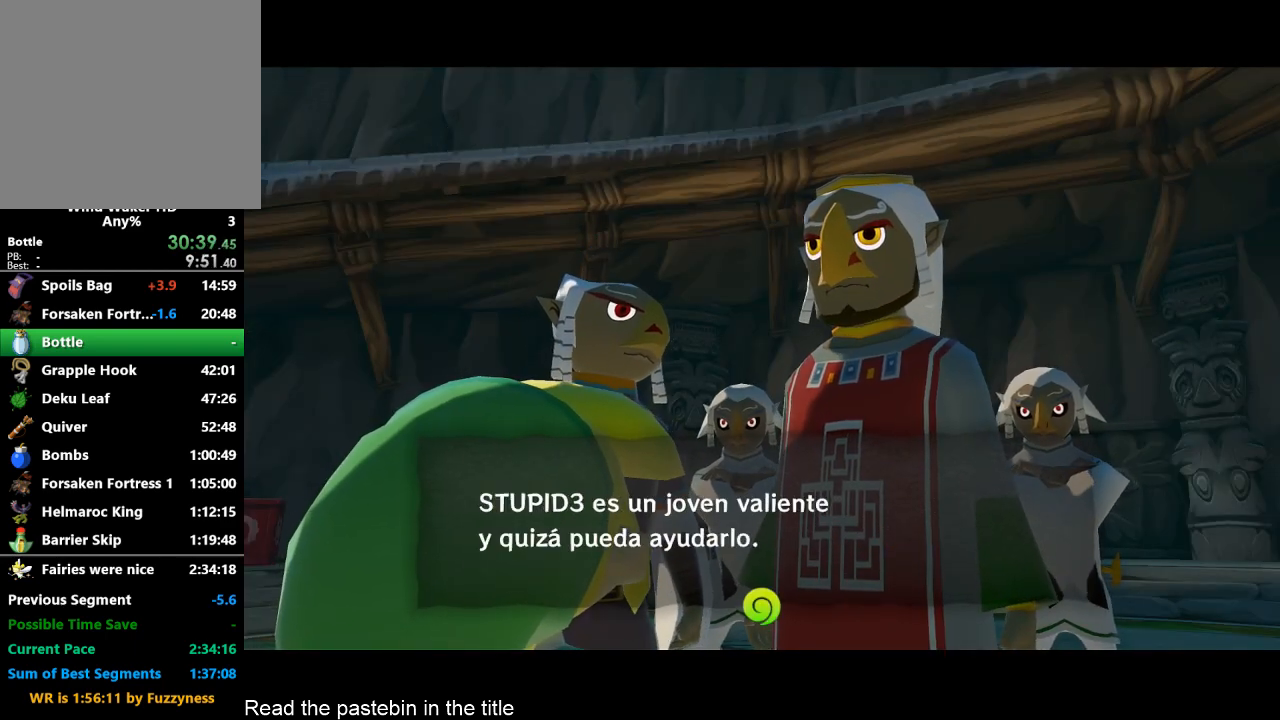
{"buttons": ["A"], "left_stick": "center", "right_stick": "center", "events": [[33, "A", "up"], [33, "B", "down"], [100, "A", "down"], [100, "B", "up"], [133, "A", "up"], [133, "B", "down"], [200, "A", "down"], [200, "B", "up"], [267, "A", "up"], [267, "B", "down"], [367, "A", "down"], [367, "B", "up"], [433, "A", "up"], [467, "A", "down"]]}
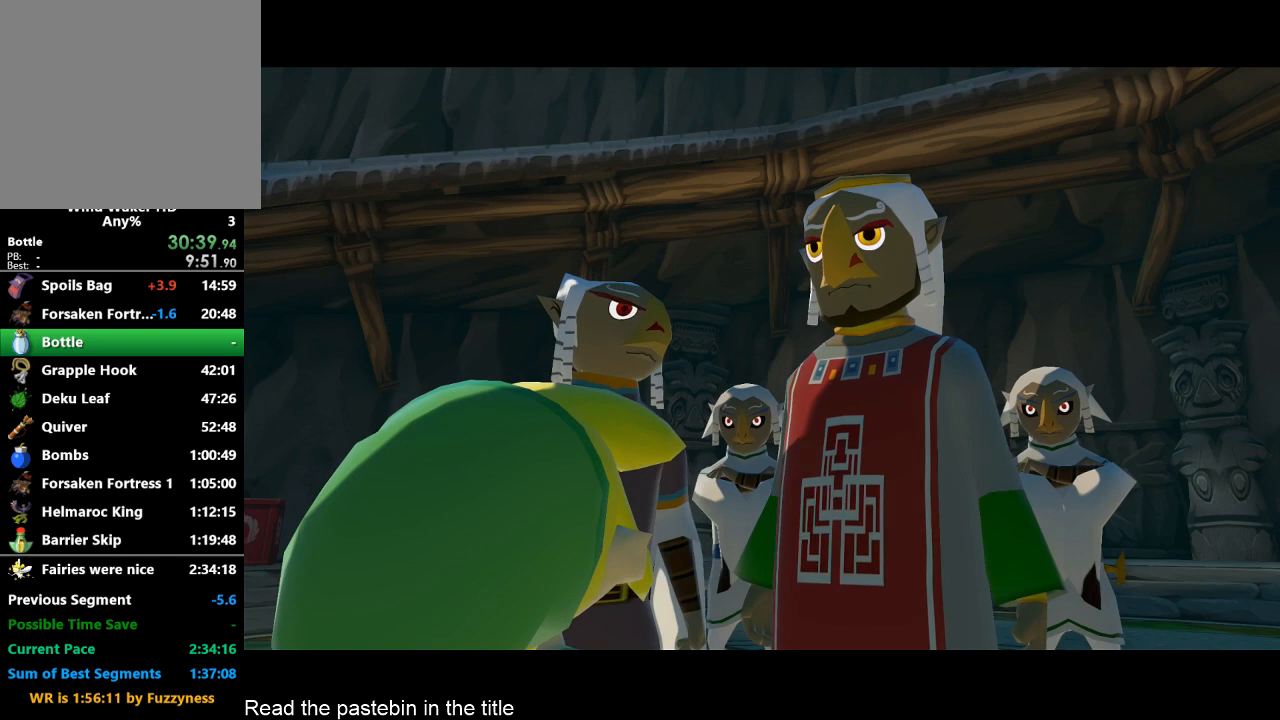
{"buttons": ["A", "B"], "left_stick": "center", "right_stick": "center", "events": [[33, "A", "up"], [33, "B", "down"], [100, "A", "down"], [100, "B", "up"], [133, "A", "up"], [200, "B", "down"], [267, "B", "up"], [300, "B", "down"], [367, "A", "down"], [367, "B", "up"], [433, "A", "up"], [433, "B", "down"], [467, "A", "down"]]}
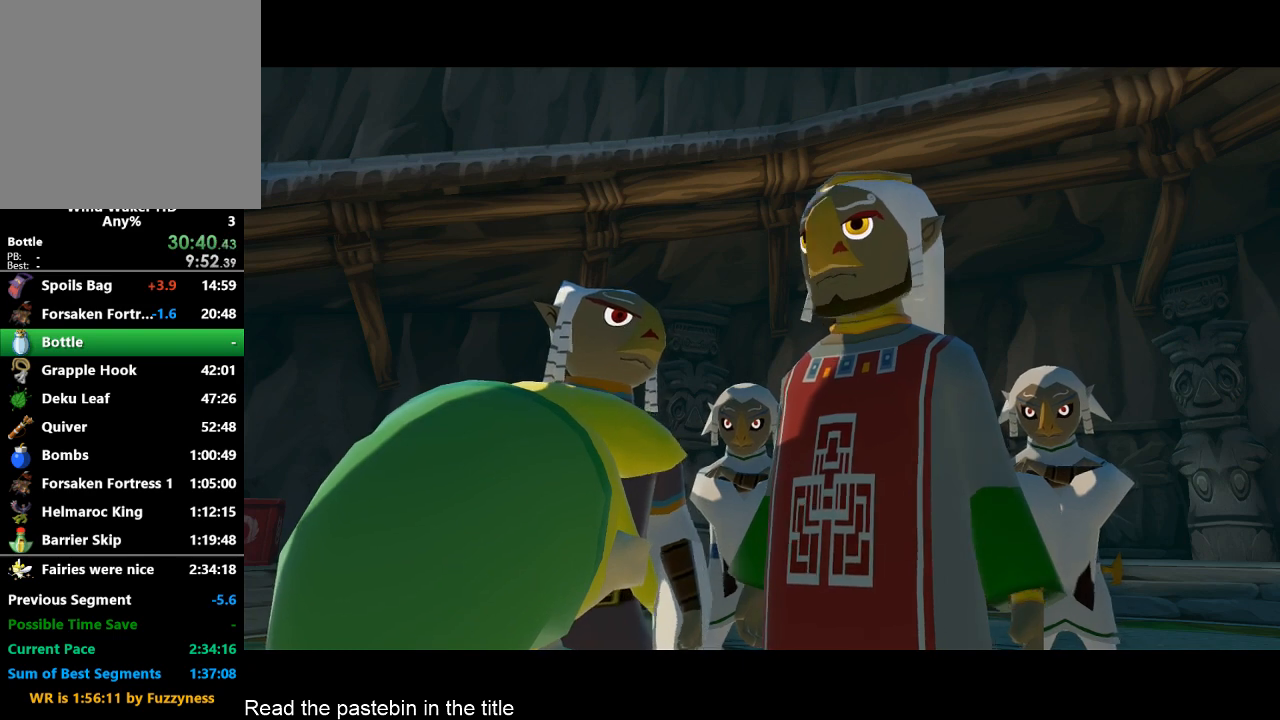
{"buttons": [], "left_stick": "center", "right_stick": "center", "events": [[33, "B", "up"], [100, "A", "up"]]}
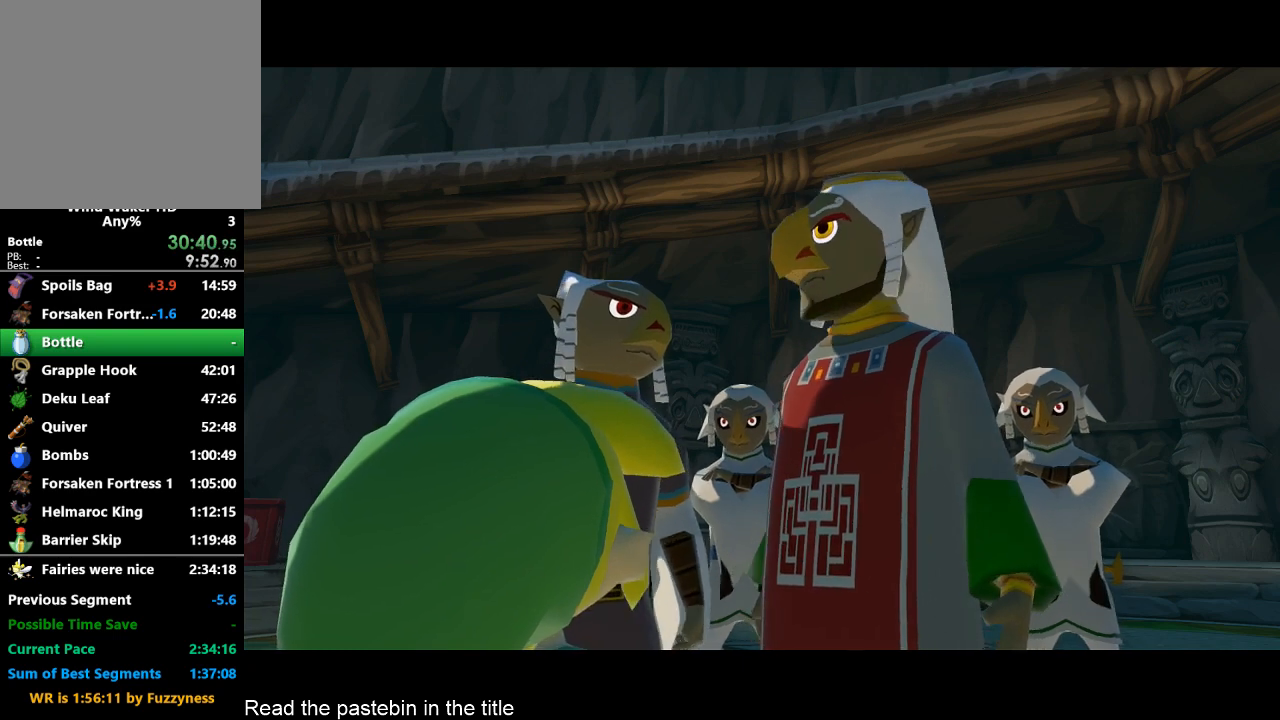
{"buttons": [], "left_stick": "center", "right_stick": "center", "events": []}